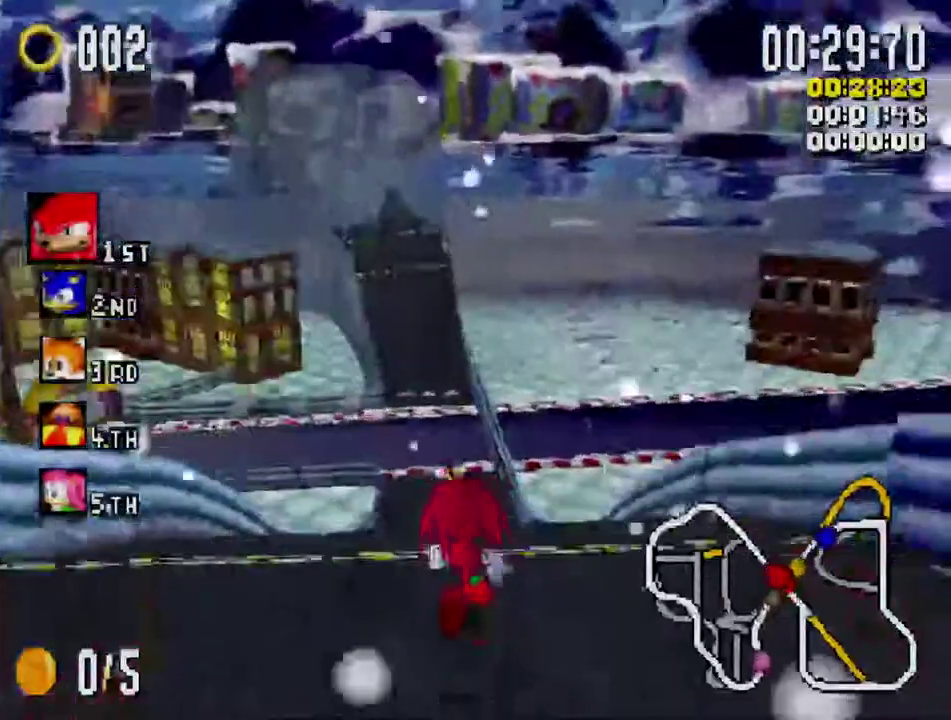
Gameplay with a controller (Xbox layout); each line is a JSON object with the inputs held at the frame after it. "events" lists button and stick changes between this image and that frame as [ms after this image, input, new state], when the widget could be followed in between. Not read: R3.
{"buttons": ["X"], "left_stick": "center", "right_stick": "center", "events": []}
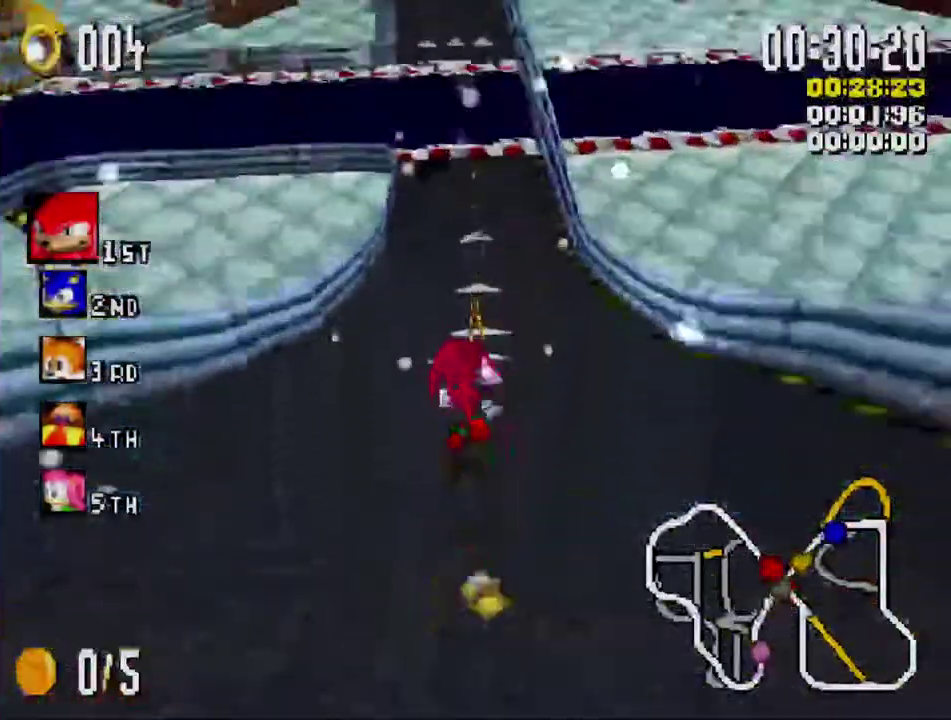
{"buttons": ["X"], "left_stick": "center", "right_stick": "center", "events": []}
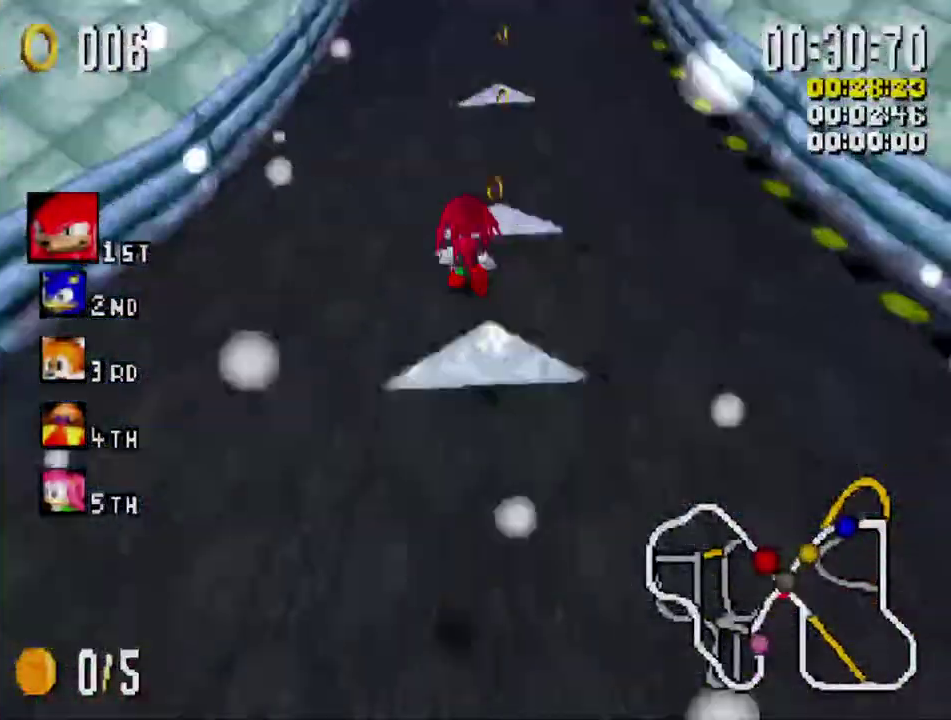
{"buttons": ["X"], "left_stick": "center", "right_stick": "center", "events": [[134, "left_stick", "right"], [200, "left_stick", "center"]]}
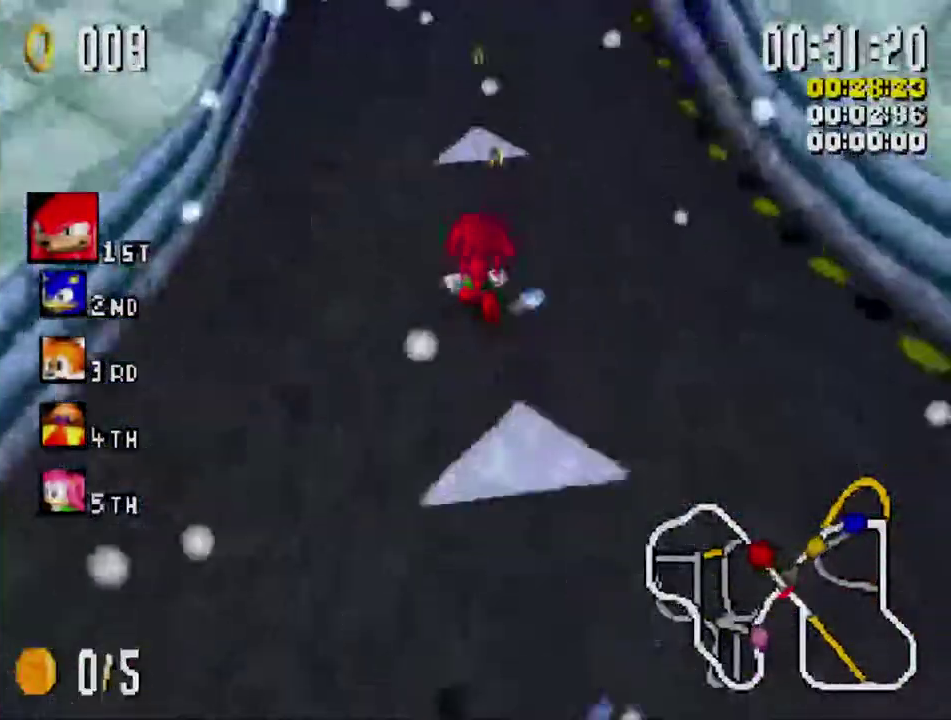
{"buttons": ["X", "L1"], "left_stick": "left", "right_stick": "center", "events": [[134, "L1", "down"], [134, "left_stick", "left"]]}
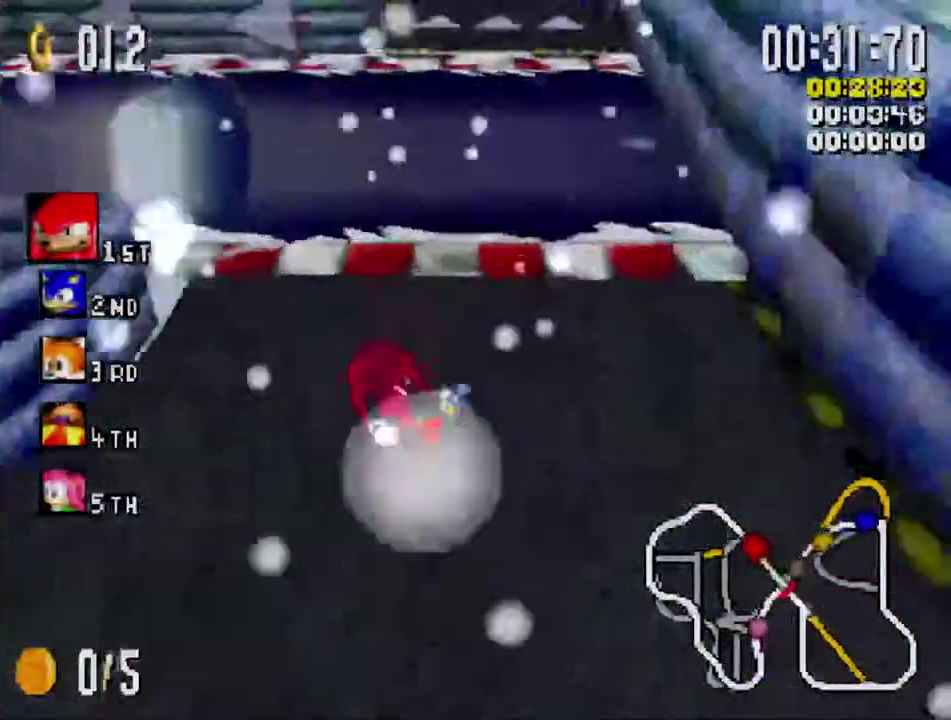
{"buttons": ["X", "L1"], "left_stick": "left", "right_stick": "center", "events": []}
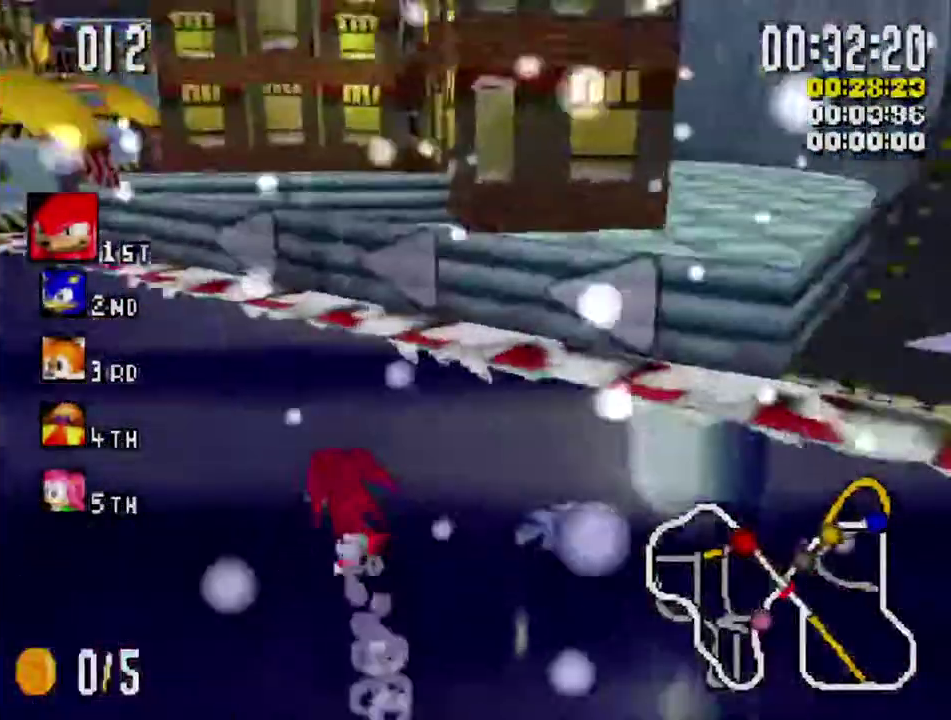
{"buttons": ["X", "L1"], "left_stick": "left", "right_stick": "center", "events": []}
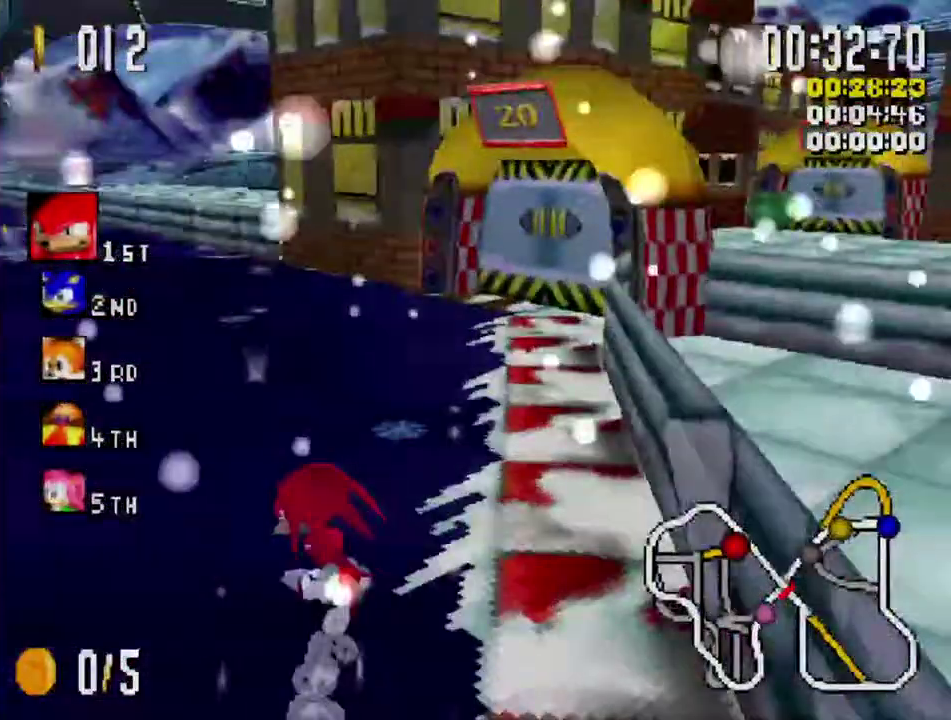
{"buttons": ["X", "R1"], "left_stick": "right", "right_stick": "center", "events": [[150, "L1", "up"], [167, "left_stick", "center"], [367, "left_stick", "right"], [467, "R1", "down"]]}
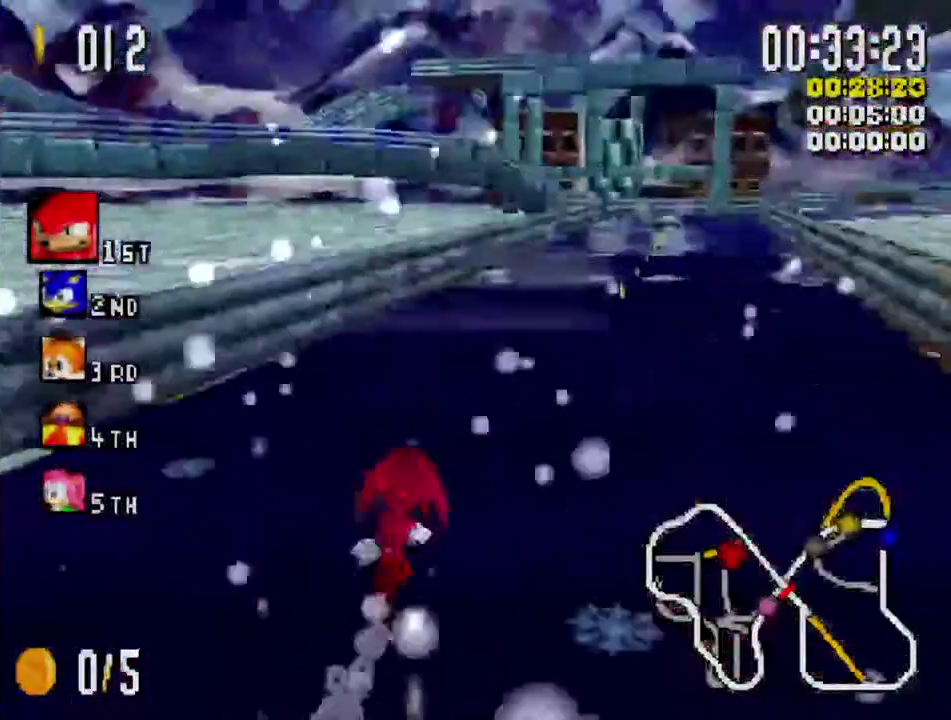
{"buttons": ["X", "R1"], "left_stick": "right", "right_stick": "center", "events": []}
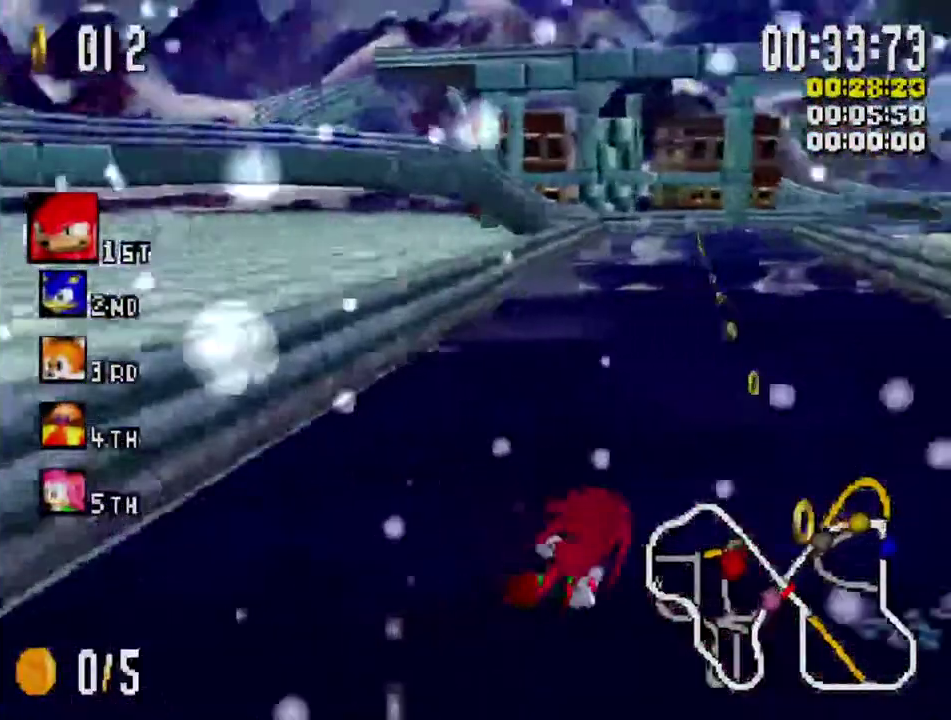
{"buttons": ["X"], "left_stick": "center", "right_stick": "center", "events": [[84, "R1", "up"], [100, "left_stick", "center"], [184, "left_stick", "left"], [200, "L1", "down"], [434, "L1", "up"], [467, "left_stick", "center"]]}
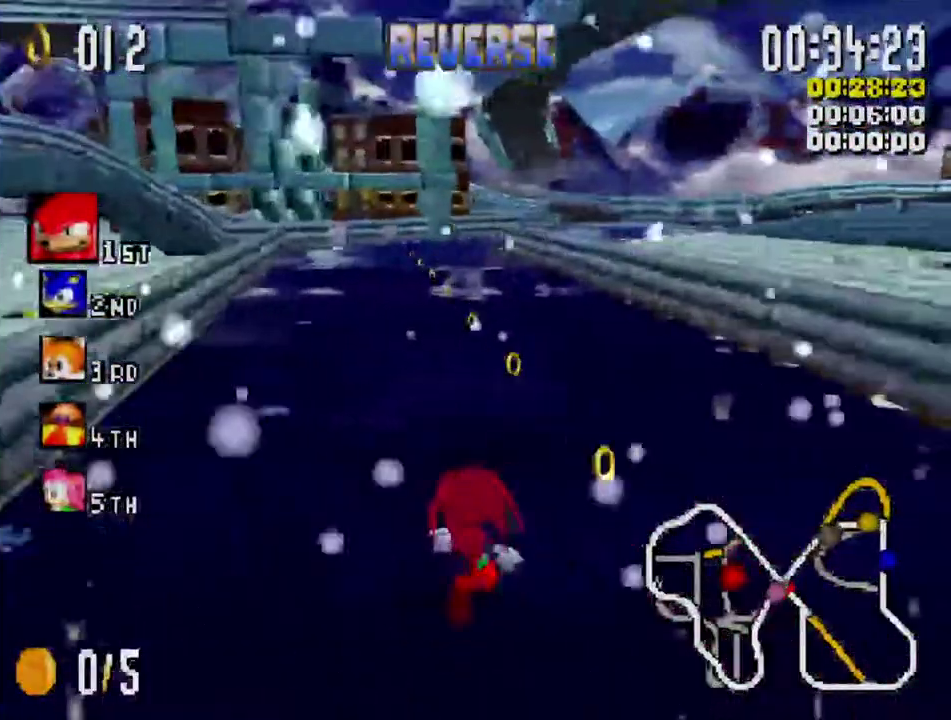
{"buttons": ["X"], "left_stick": "center", "right_stick": "center", "events": [[217, "left_stick", "right"], [417, "left_stick", "center"]]}
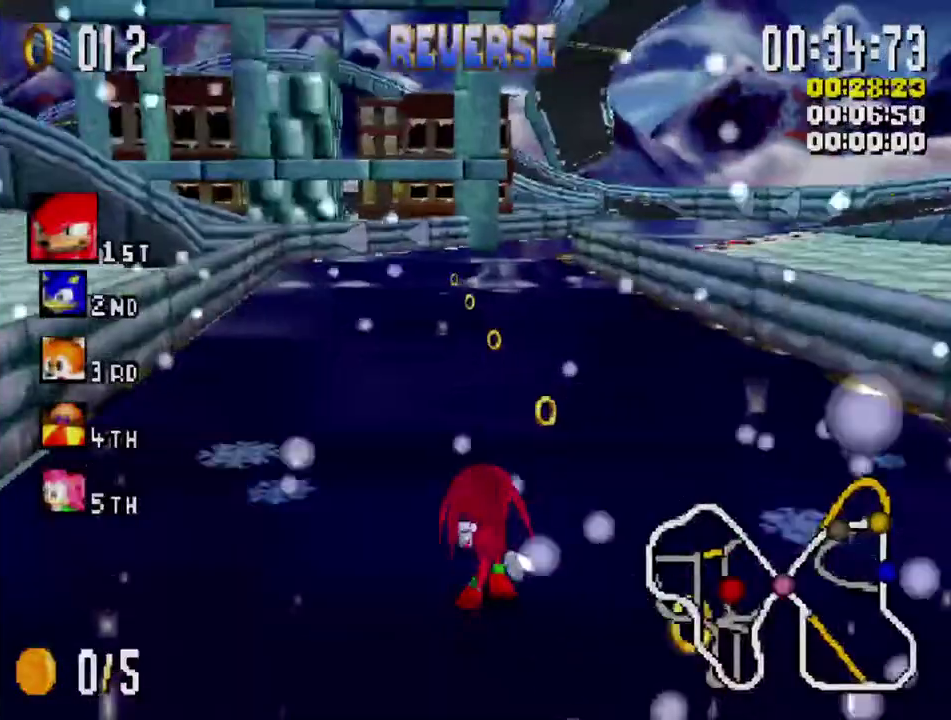
{"buttons": ["X", "L1"], "left_stick": "left", "right_stick": "center", "events": [[417, "left_stick", "left"], [434, "L1", "down"]]}
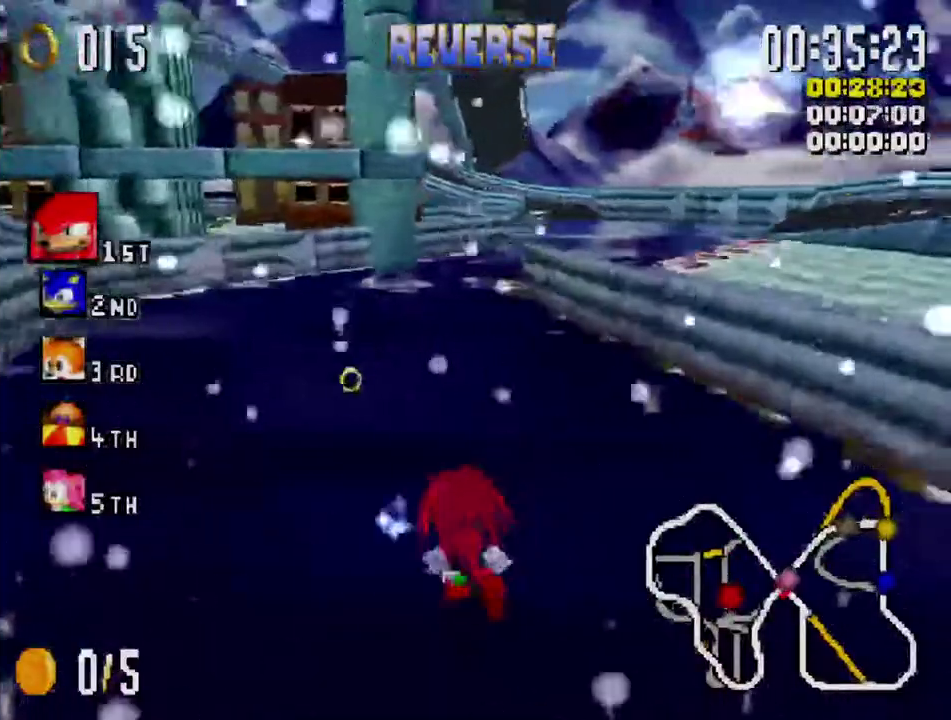
{"buttons": ["A", "X", "L1"], "left_stick": "left", "right_stick": "center", "events": [[484, "A", "down"]]}
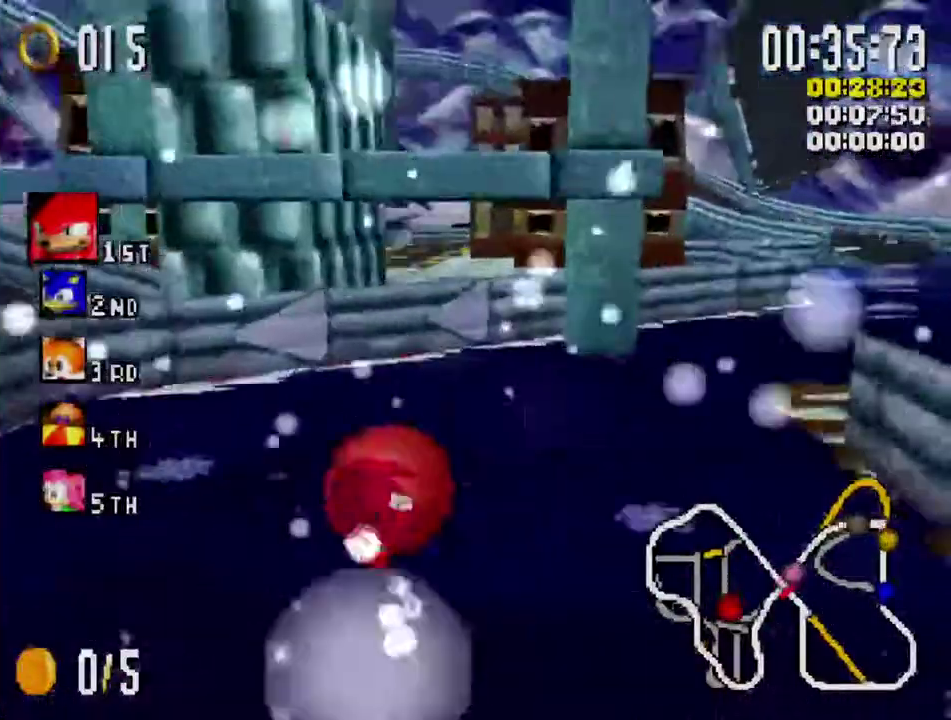
{"buttons": ["A", "X", "L1"], "left_stick": "left", "right_stick": "center", "events": []}
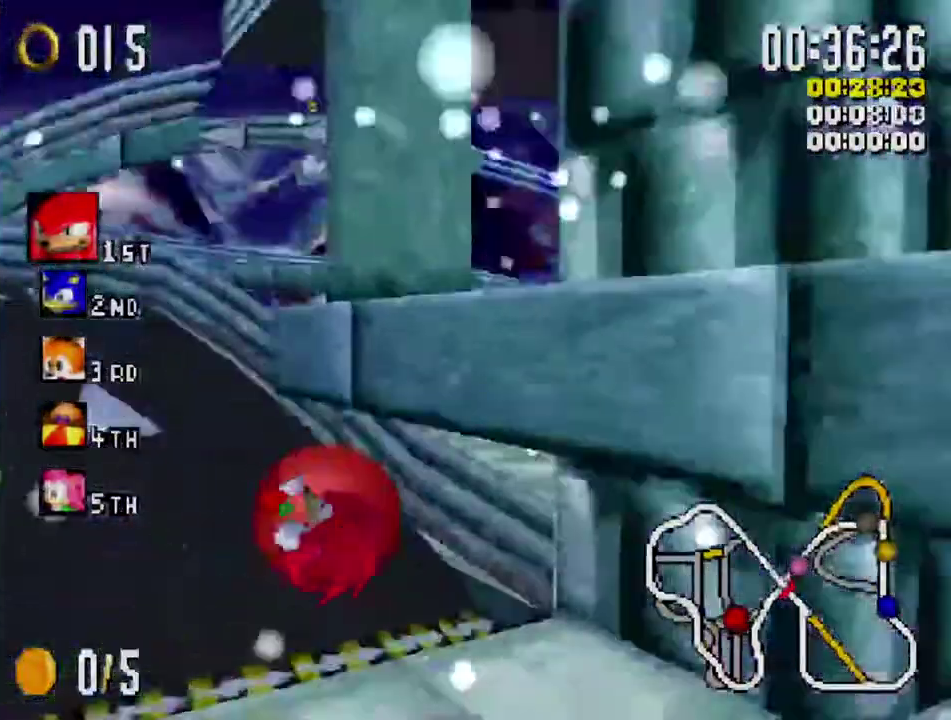
{"buttons": ["X", "L1"], "left_stick": "right", "right_stick": "center", "events": [[134, "A", "up"], [234, "left_stick", "center"], [367, "left_stick", "up-right"], [417, "left_stick", "right"]]}
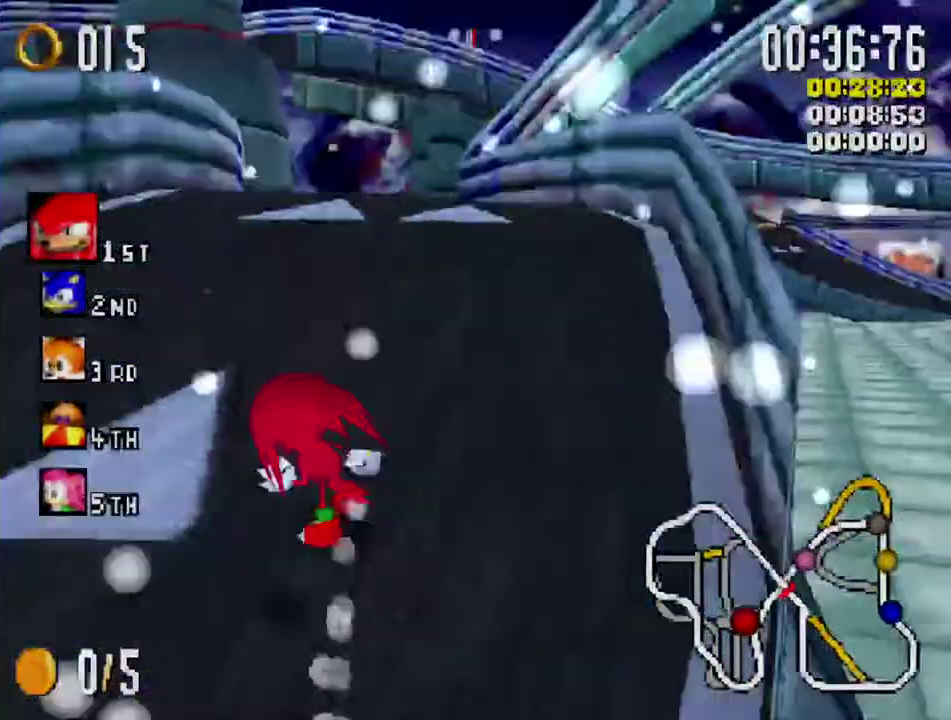
{"buttons": ["X"], "left_stick": "right", "right_stick": "center", "events": [[34, "L1", "up"], [100, "left_stick", "up-left"], [200, "left_stick", "up-right"], [367, "left_stick", "up"], [484, "left_stick", "right"]]}
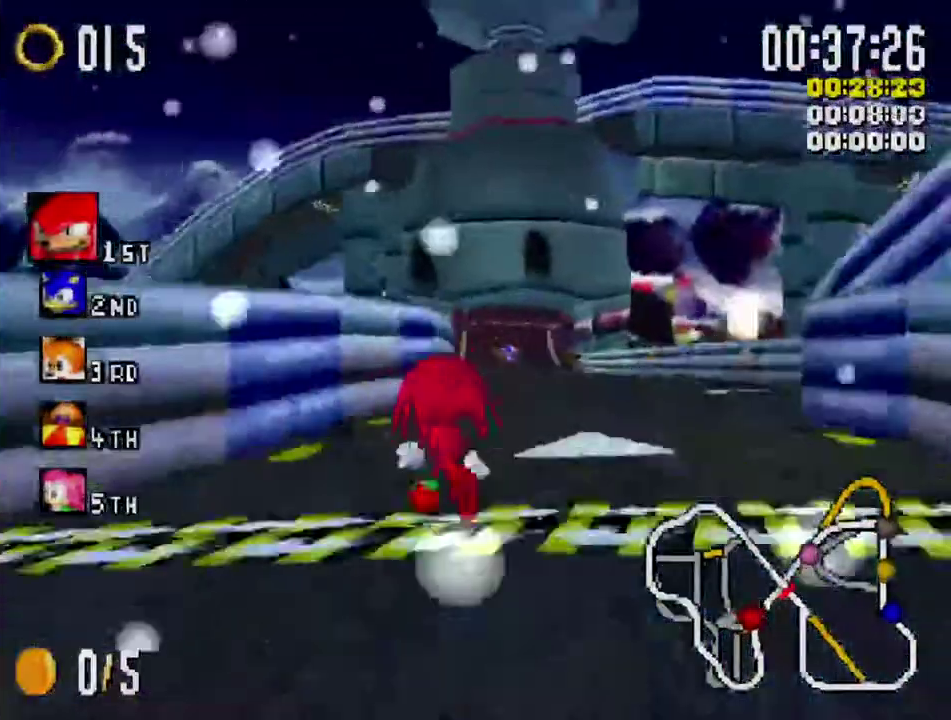
{"buttons": ["X"], "left_stick": "center", "right_stick": "center", "events": [[167, "left_stick", "center"], [250, "left_stick", "left"], [417, "left_stick", "center"]]}
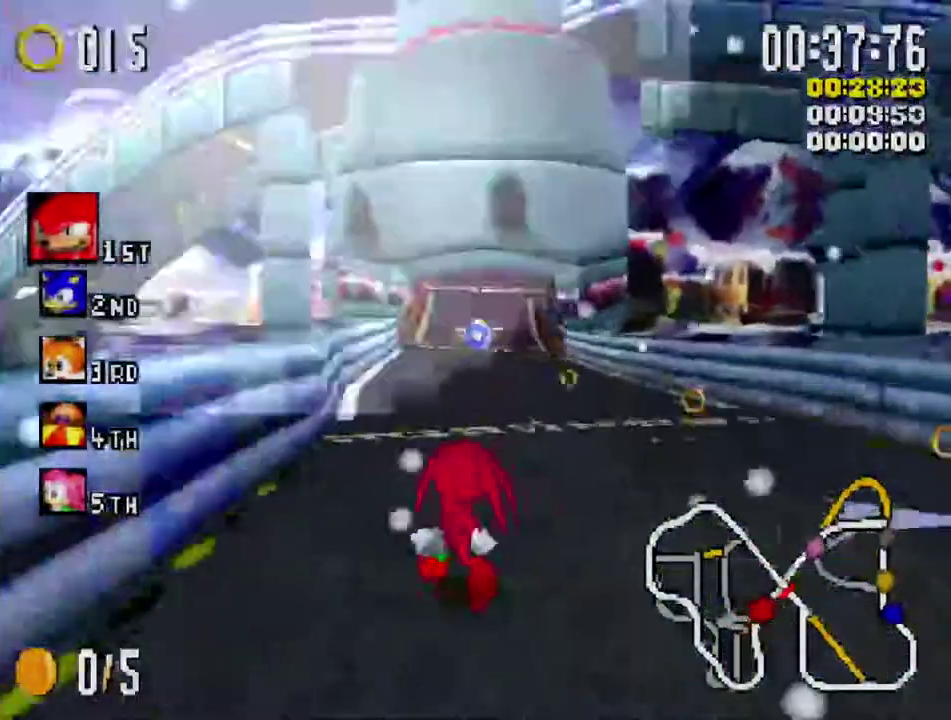
{"buttons": ["X"], "left_stick": "center", "right_stick": "center", "events": [[317, "left_stick", "right"], [400, "left_stick", "center"]]}
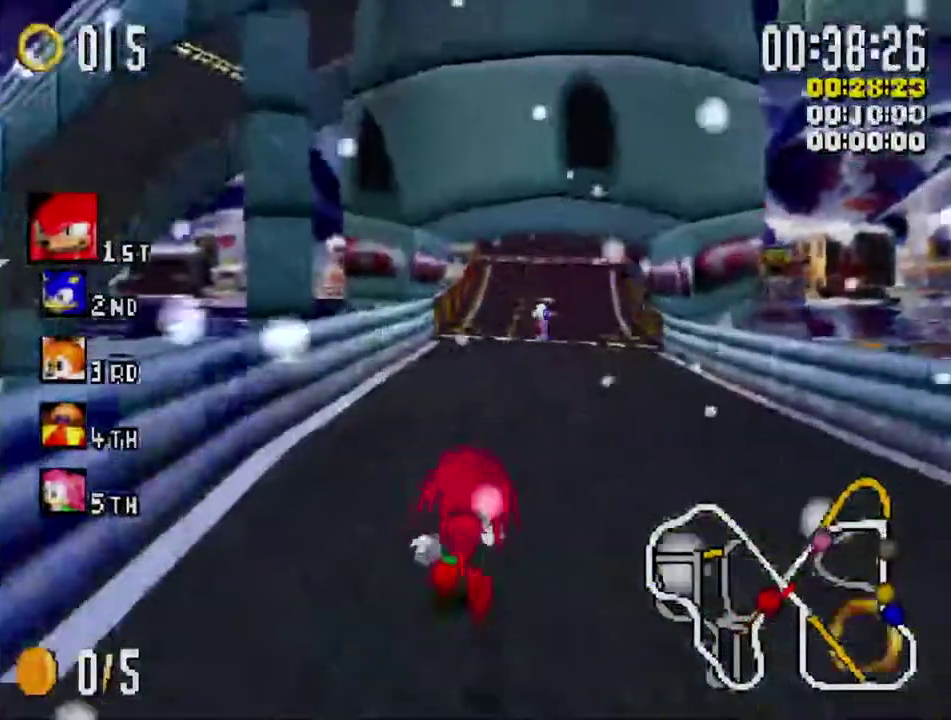
{"buttons": ["X"], "left_stick": "center", "right_stick": "center", "events": [[250, "left_stick", "right"], [400, "left_stick", "center"]]}
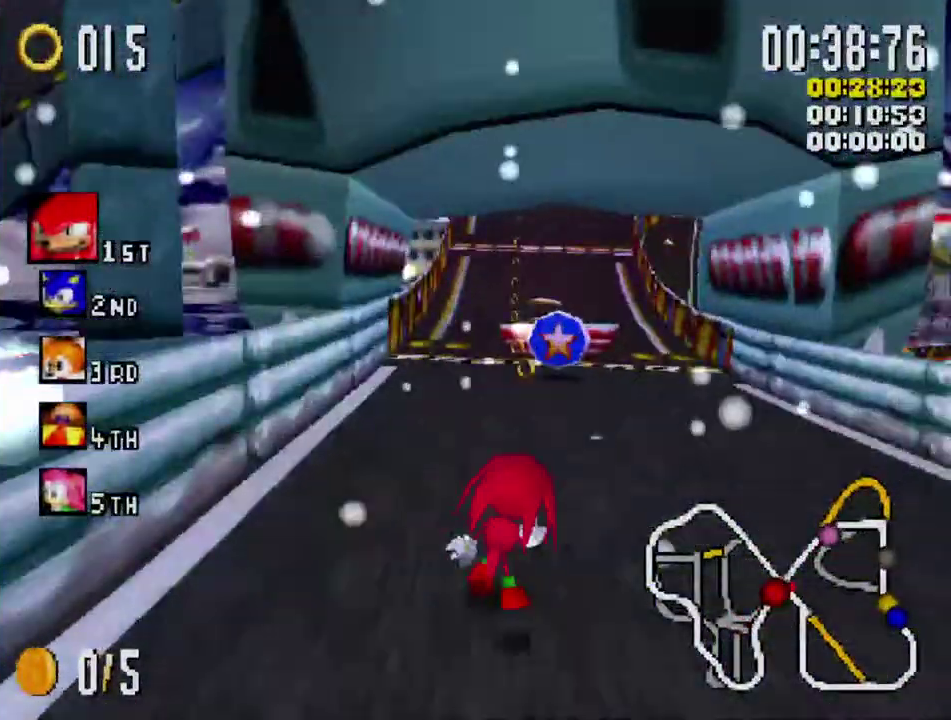
{"buttons": ["X"], "left_stick": "left", "right_stick": "center", "events": [[400, "left_stick", "left"]]}
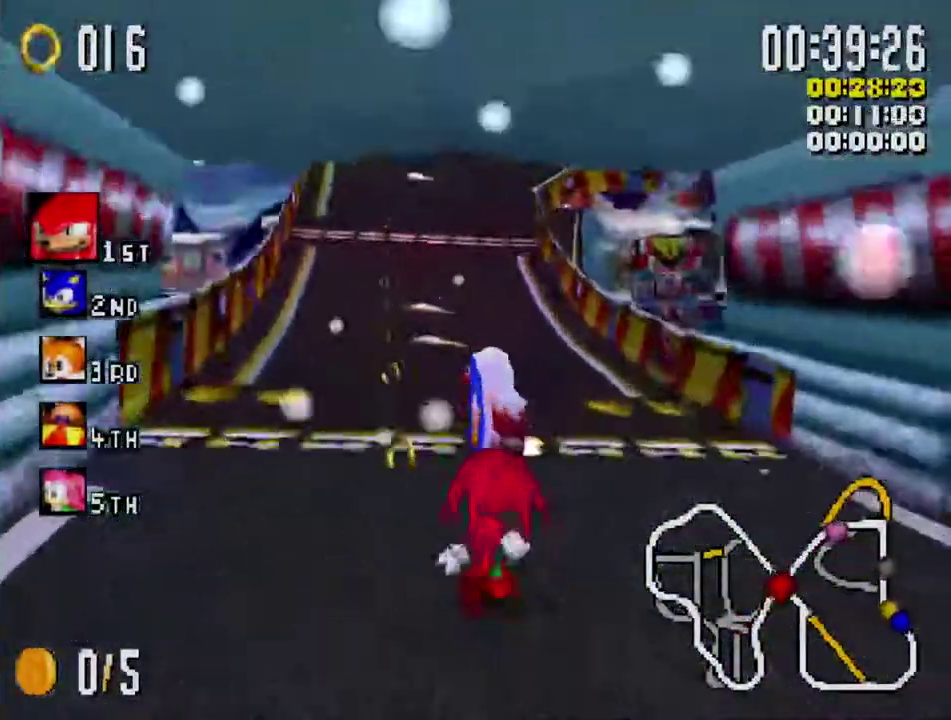
{"buttons": ["X"], "left_stick": "right", "right_stick": "center", "events": [[250, "left_stick", "center"], [467, "left_stick", "right"]]}
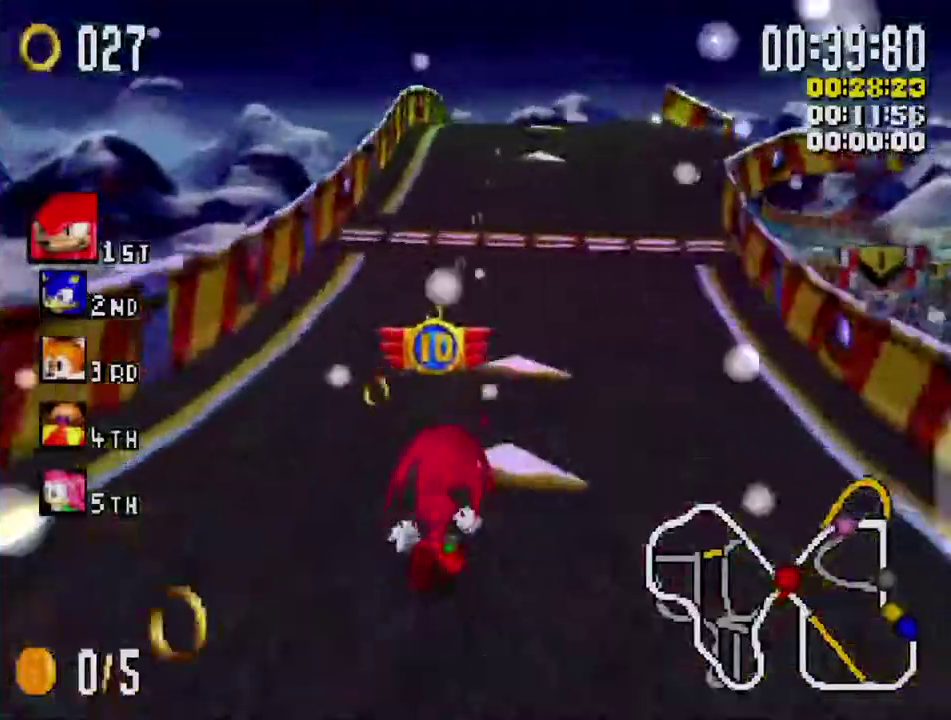
{"buttons": ["X", "R1"], "left_stick": "right", "right_stick": "center", "events": [[84, "R1", "down"]]}
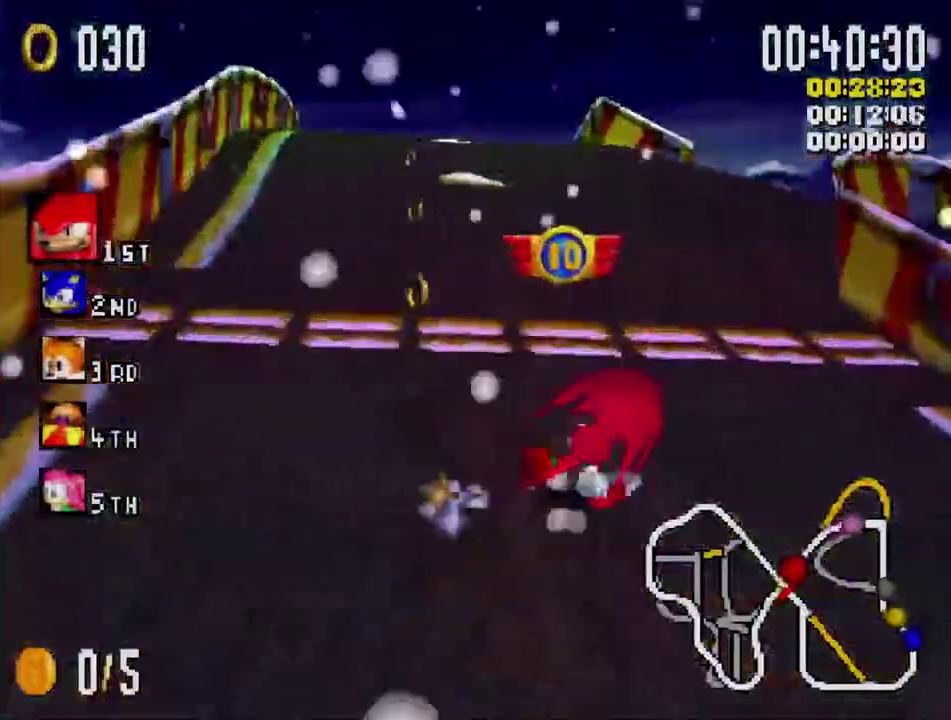
{"buttons": ["X"], "left_stick": "left", "right_stick": "center", "events": [[134, "left_stick", "center"], [284, "R1", "up"], [284, "left_stick", "left"]]}
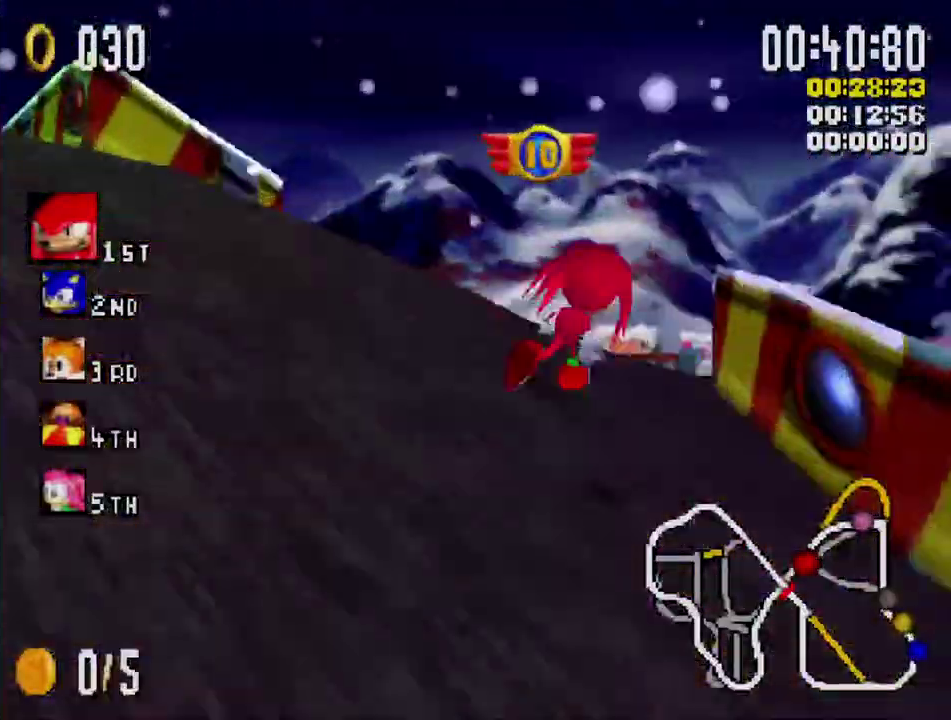
{"buttons": ["A", "X"], "left_stick": "right", "right_stick": "center", "events": [[100, "left_stick", "right"], [267, "A", "down"]]}
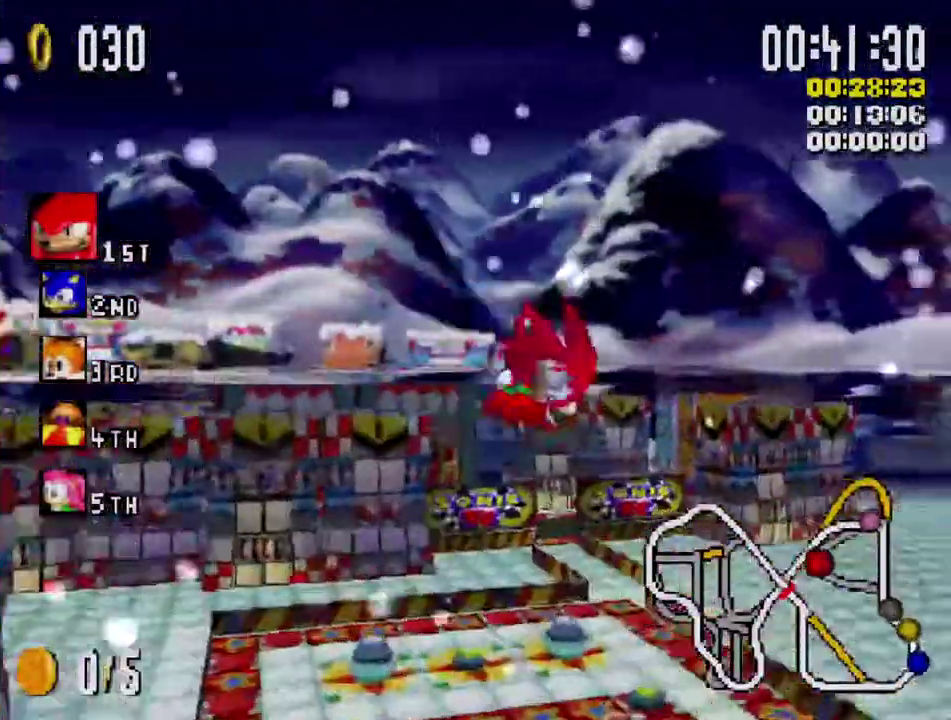
{"buttons": ["X"], "left_stick": "left", "right_stick": "center", "events": [[34, "left_stick", "center"], [350, "A", "up"], [350, "left_stick", "left"]]}
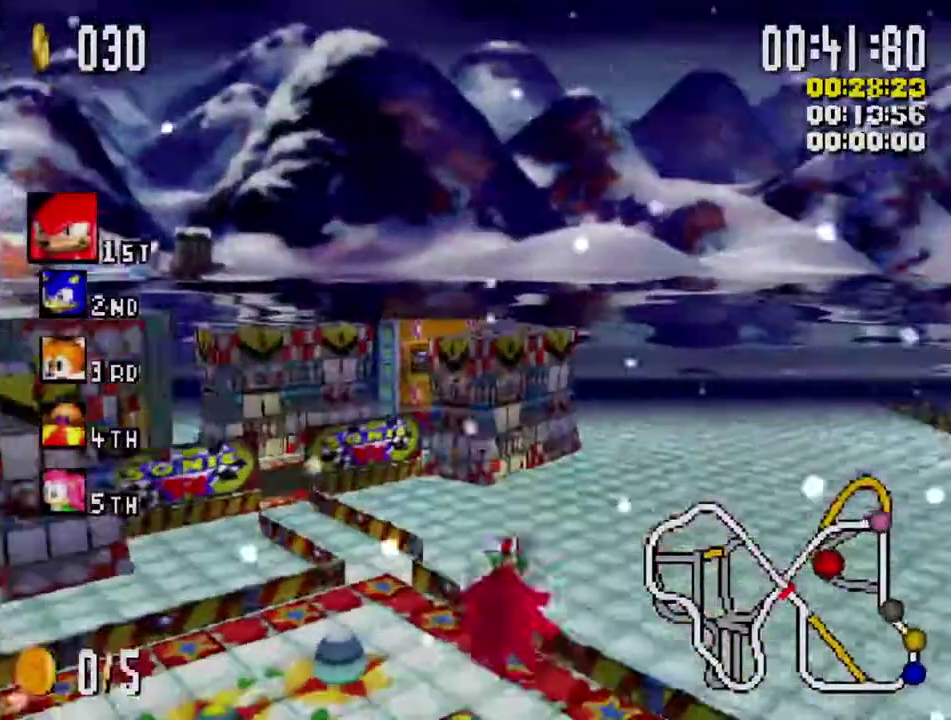
{"buttons": ["A", "X"], "left_stick": "up-right", "right_stick": "center", "events": [[67, "left_stick", "center"], [450, "A", "down"], [484, "left_stick", "up-right"]]}
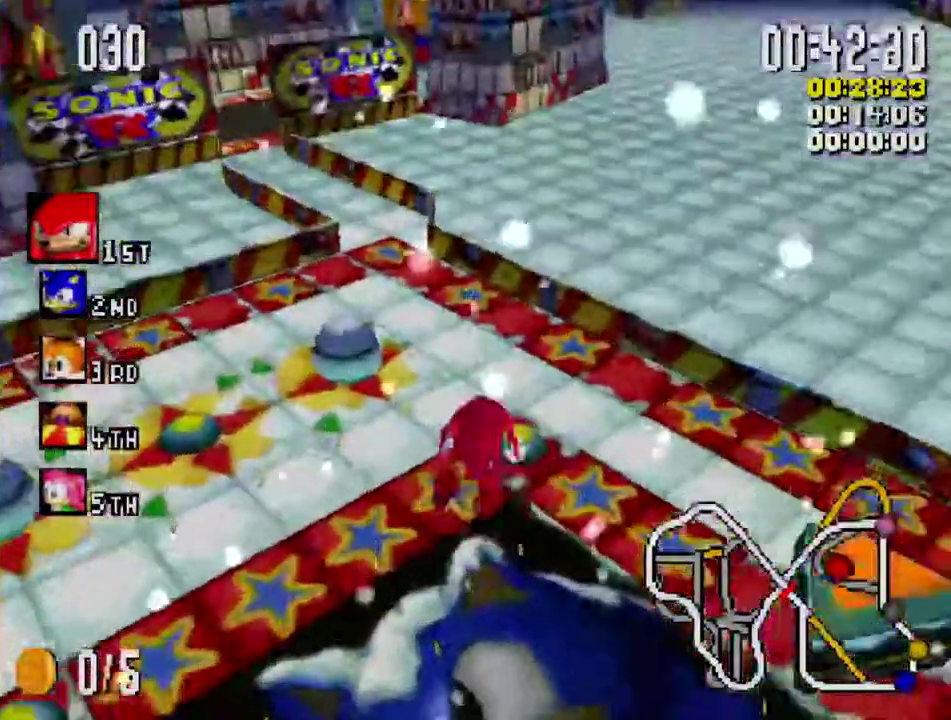
{"buttons": ["A", "X"], "left_stick": "up-right", "right_stick": "center", "events": [[67, "left_stick", "center"], [117, "left_stick", "left"], [334, "left_stick", "center"], [500, "left_stick", "up-right"]]}
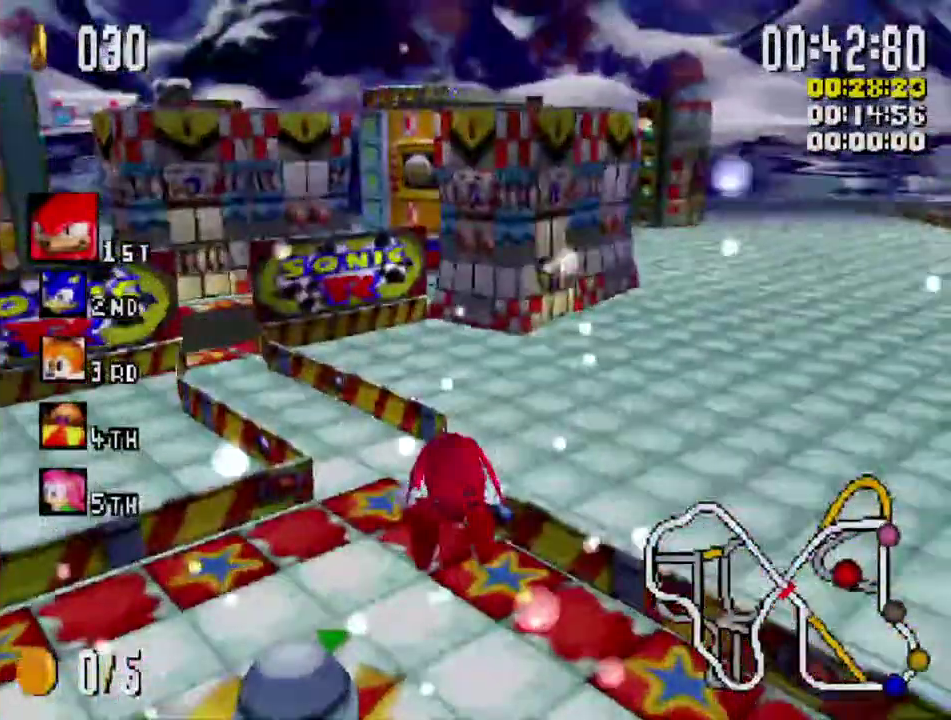
{"buttons": ["X"], "left_stick": "left", "right_stick": "center", "events": [[50, "left_stick", "center"], [184, "A", "up"], [317, "left_stick", "left"]]}
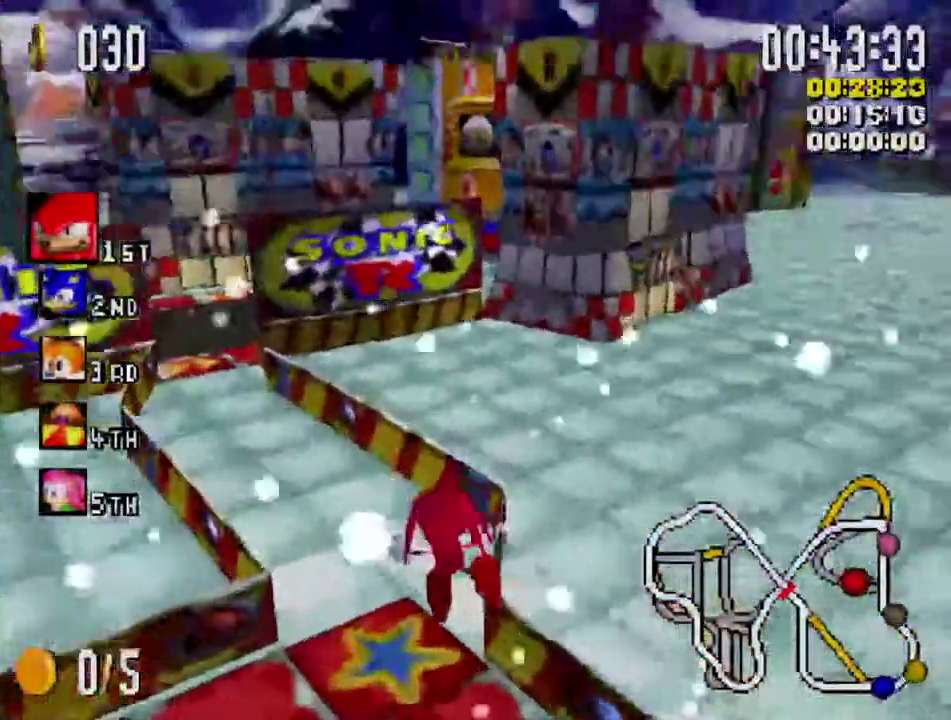
{"buttons": ["X"], "left_stick": "center", "right_stick": "center"}
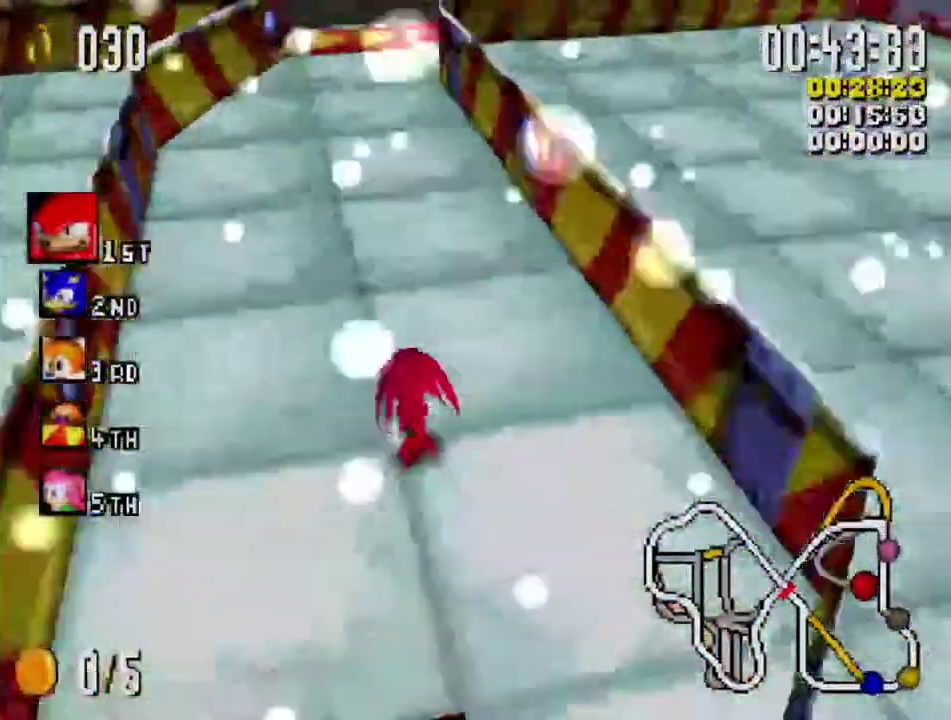
{"buttons": ["X", "R1"], "left_stick": "right", "right_stick": "center"}